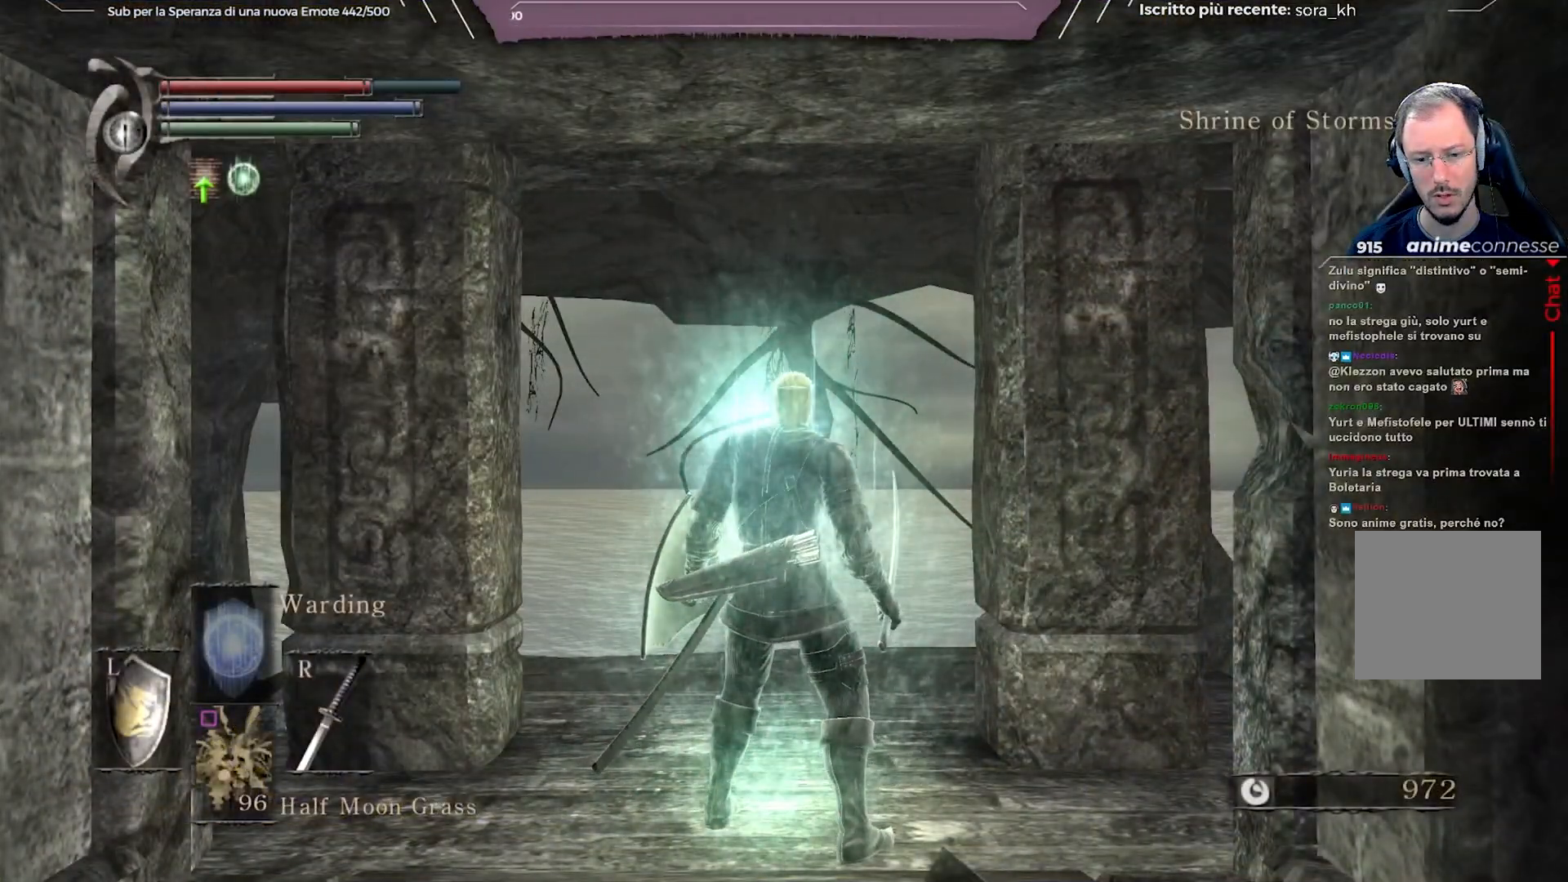
Gameplay with a controller (Xbox layout); each line is a JSON object with the inputs held at the frame after it. "events" lists button and stick changes between this image and that frame as [ms after this image, input, new state], when the widget could be followed in between.
{"buttons": [], "left_stick": "up", "right_stick": "down-right", "events": [[267, "right_stick", "down-right"], [333, "left_stick", "up"]]}
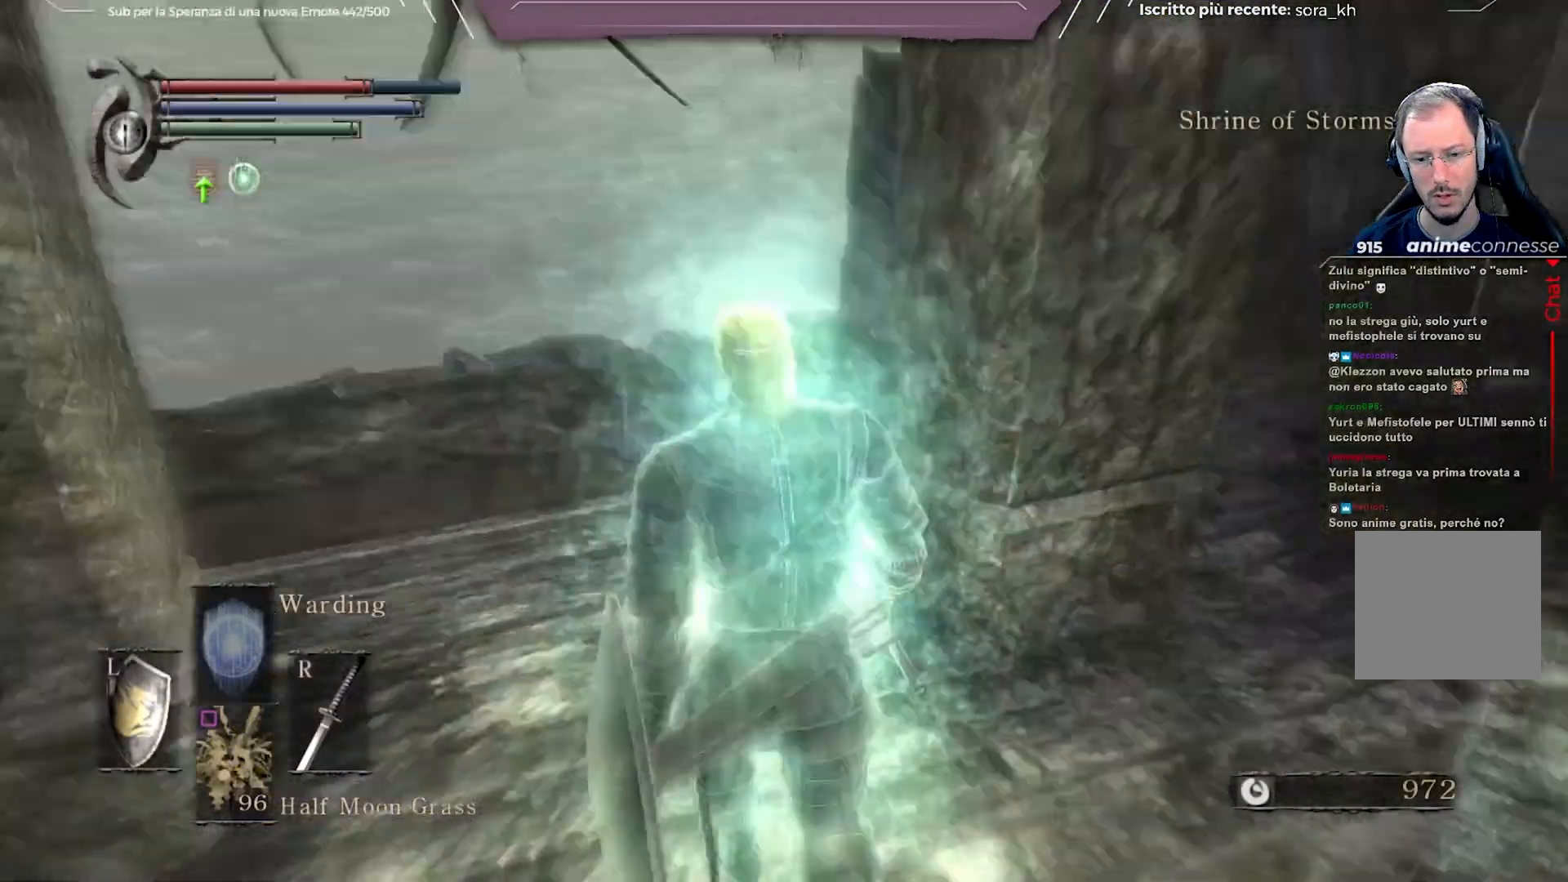
{"buttons": [], "left_stick": "center", "right_stick": "right", "events": [[100, "right_stick", "right"], [133, "left_stick", "up-left"], [317, "left_stick", "left"], [483, "left_stick", "center"]]}
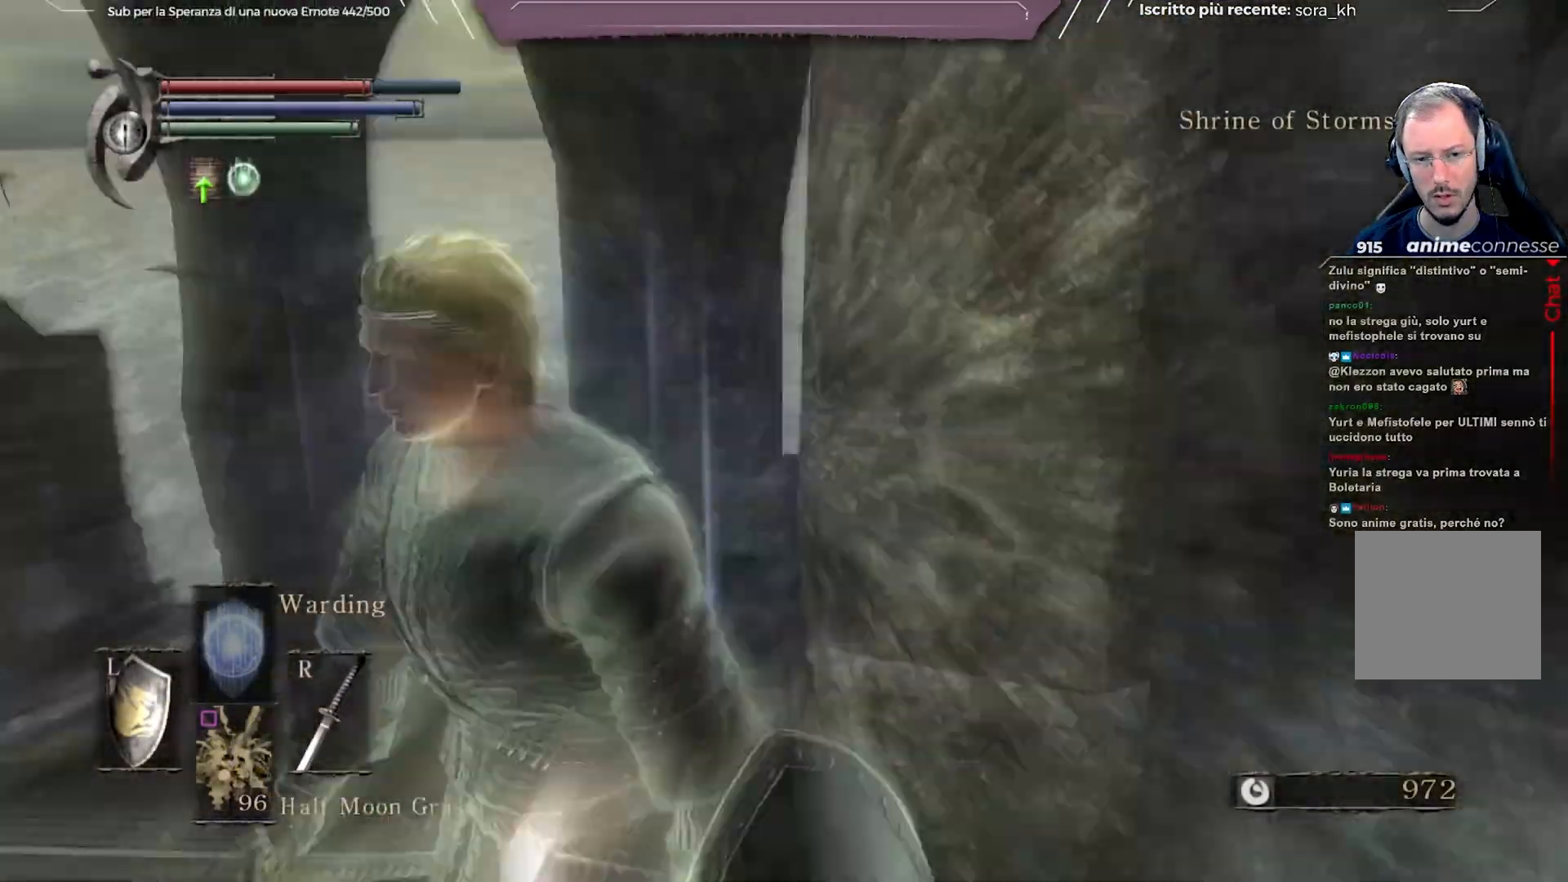
{"buttons": [], "left_stick": "center", "right_stick": "center", "events": [[483, "right_stick", "center"]]}
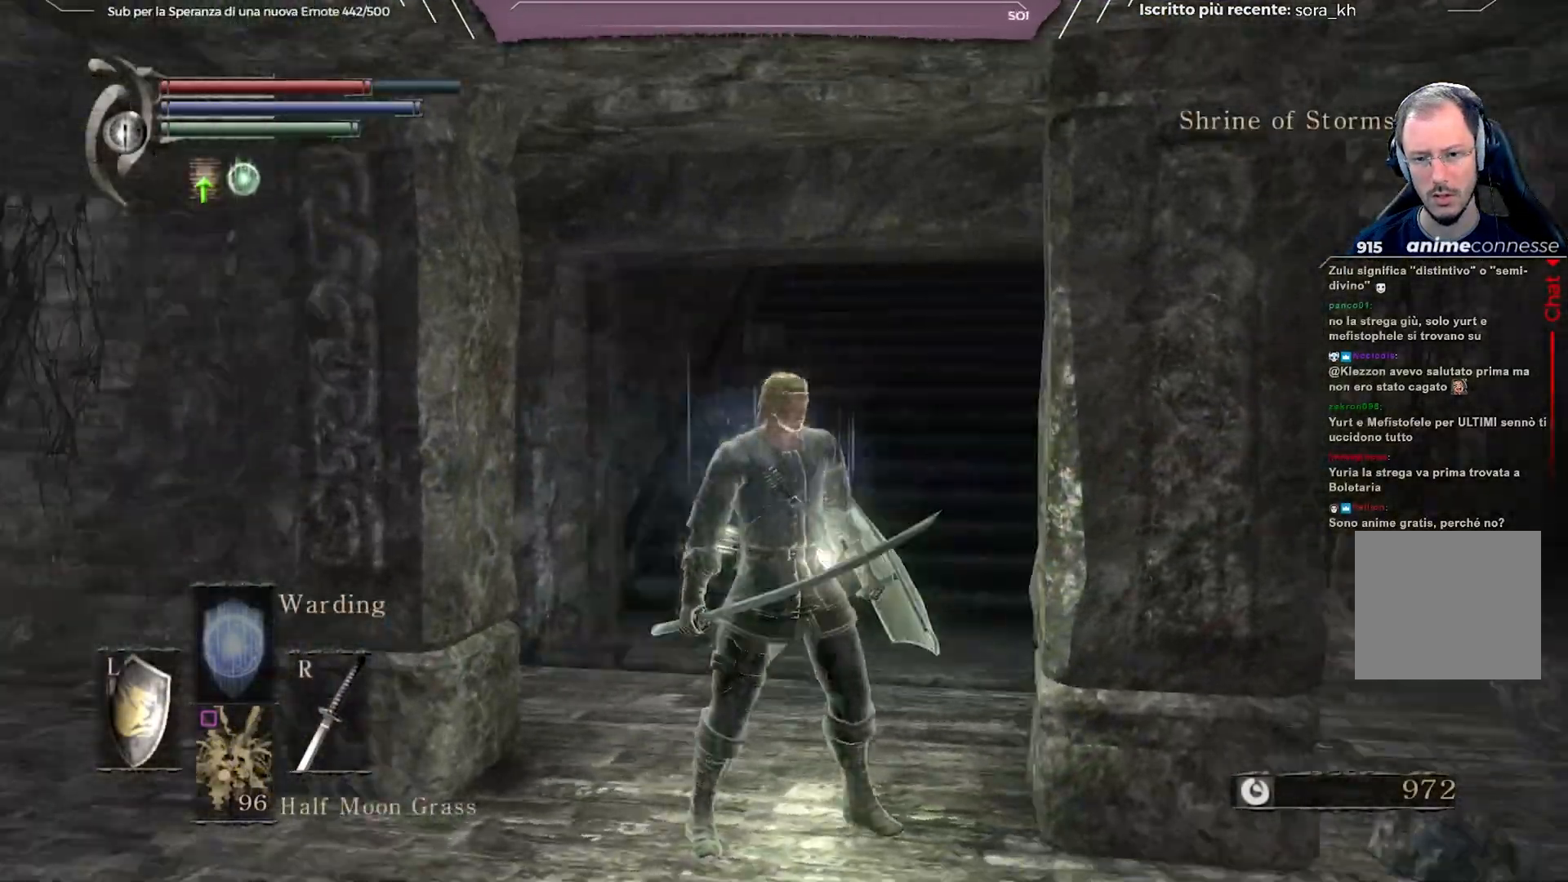
{"buttons": [], "left_stick": "up", "right_stick": "right", "events": [[183, "right_stick", "right"], [367, "left_stick", "up"]]}
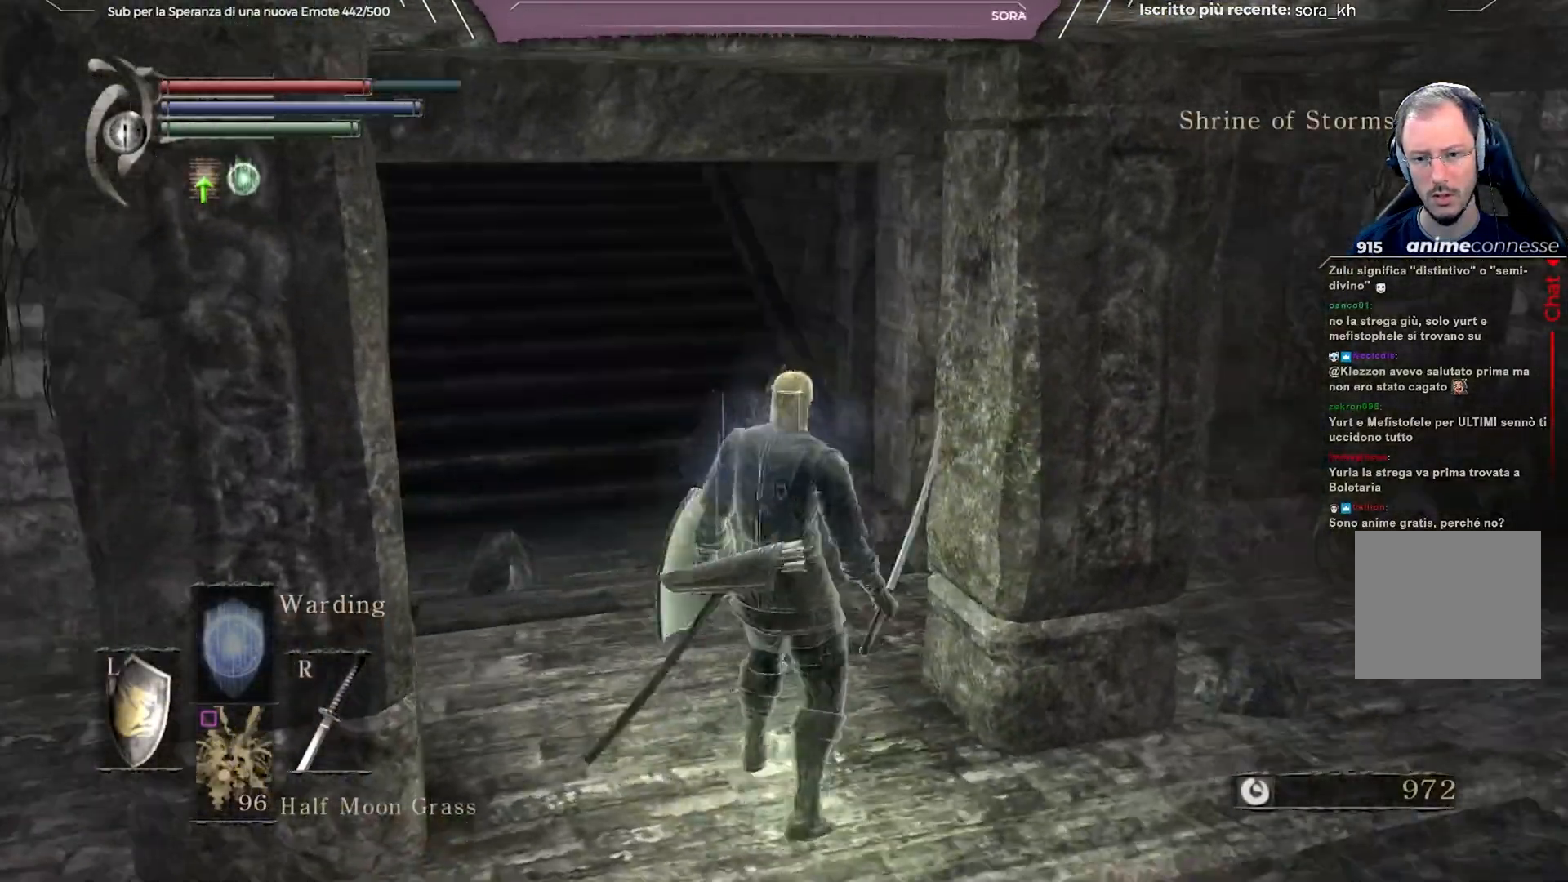
{"buttons": [], "left_stick": "right", "right_stick": "right", "events": [[267, "left_stick", "right"]]}
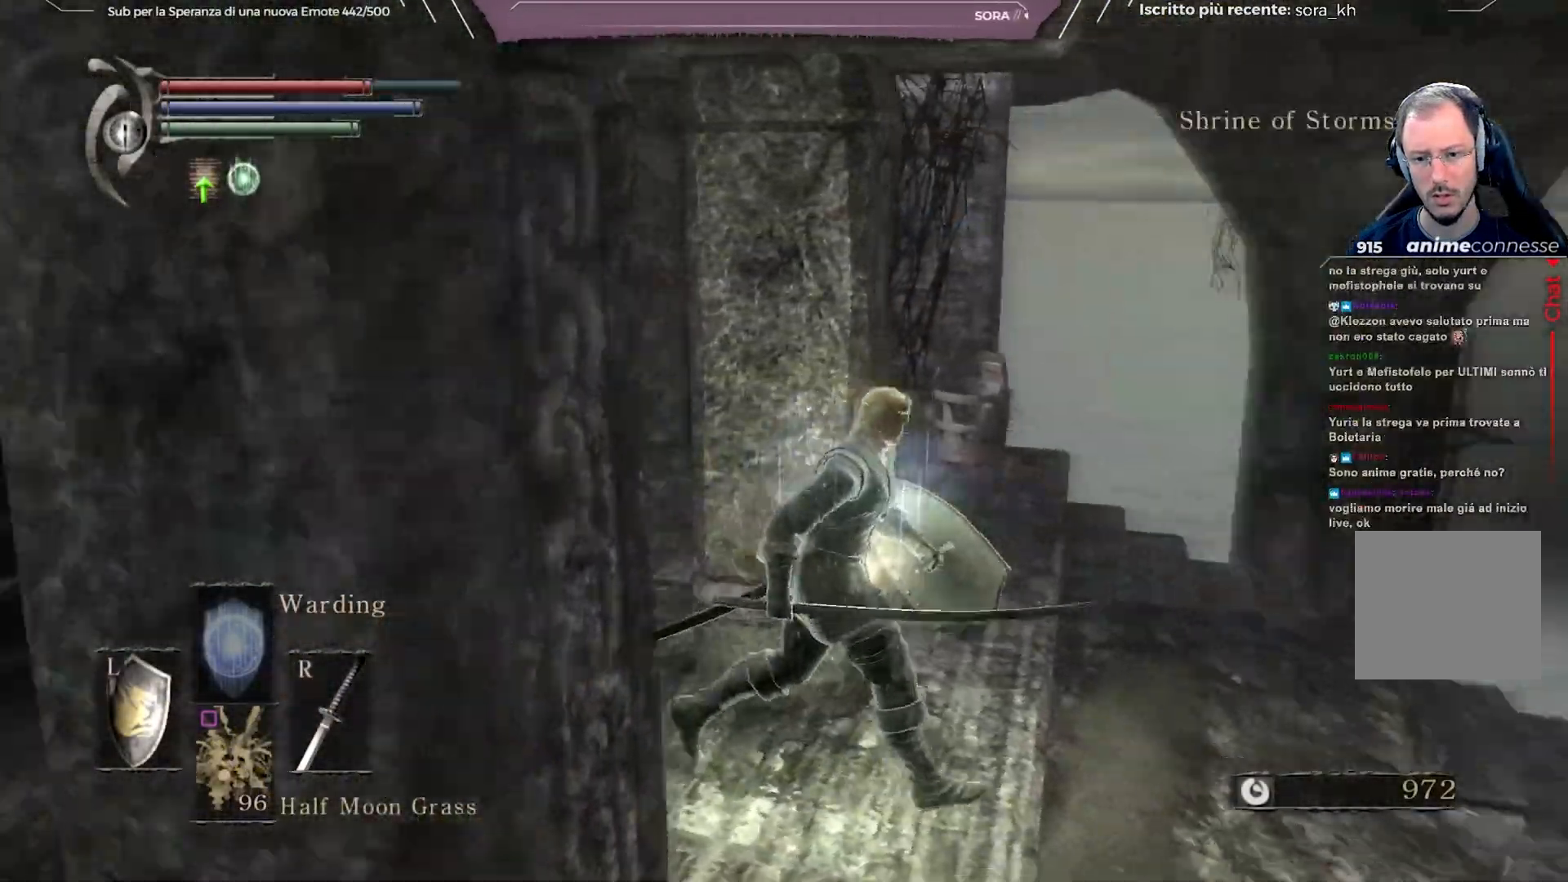
{"buttons": [], "left_stick": "up", "right_stick": "center", "events": [[167, "left_stick", "center"], [350, "right_stick", "down-right"], [400, "left_stick", "up"], [500, "right_stick", "center"]]}
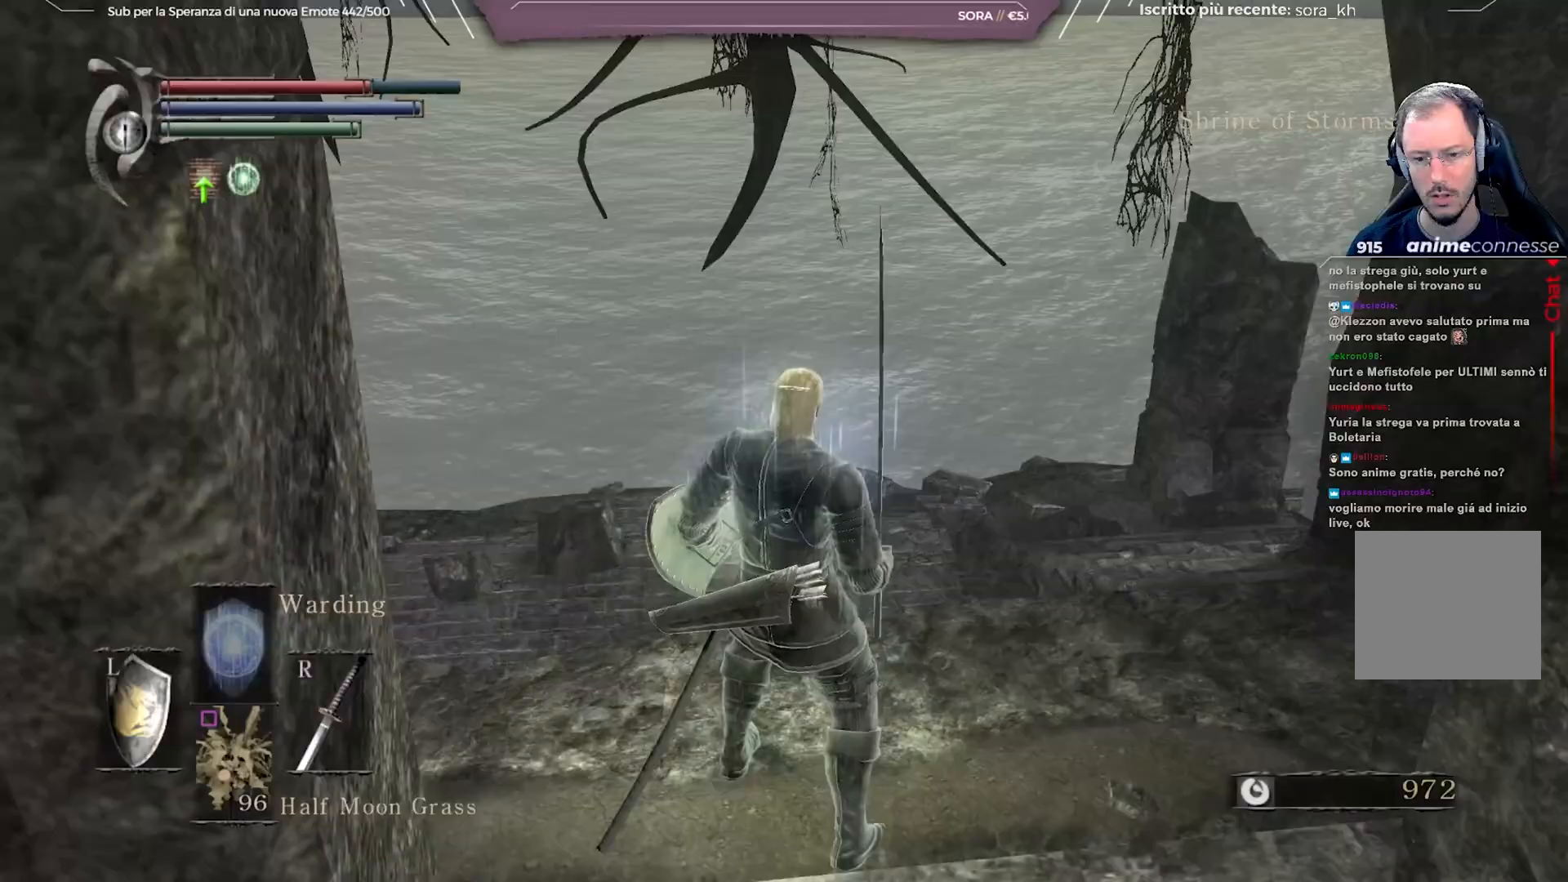
{"buttons": [], "left_stick": "center", "right_stick": "center", "events": [[117, "right_stick", "down"], [317, "right_stick", "center"], [433, "left_stick", "center"]]}
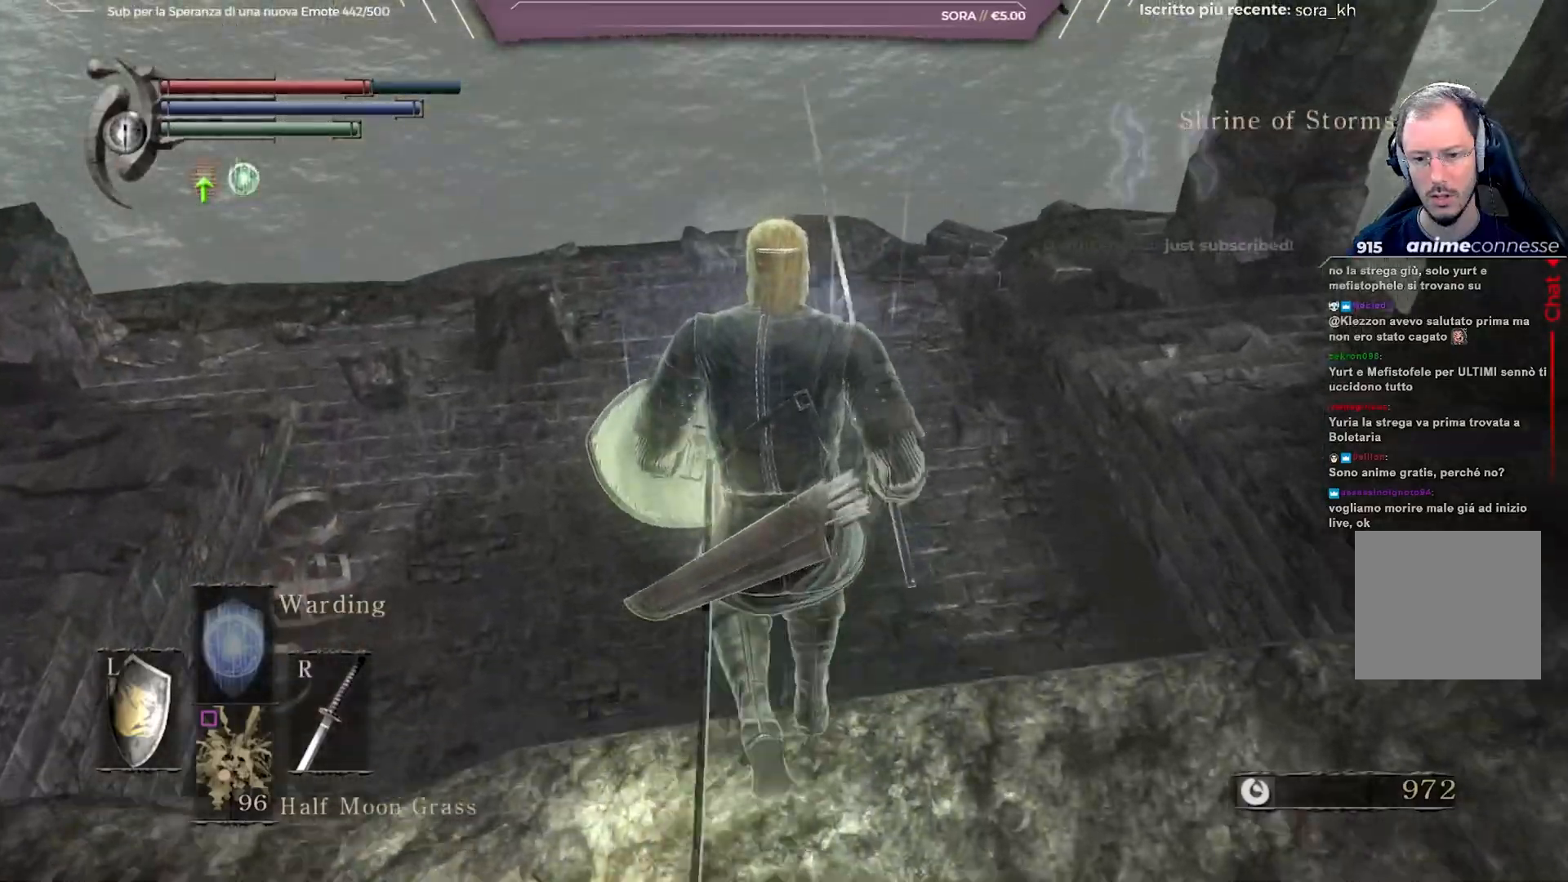
{"buttons": [], "left_stick": "center", "right_stick": "right", "events": [[133, "right_stick", "down-right"], [500, "right_stick", "right"]]}
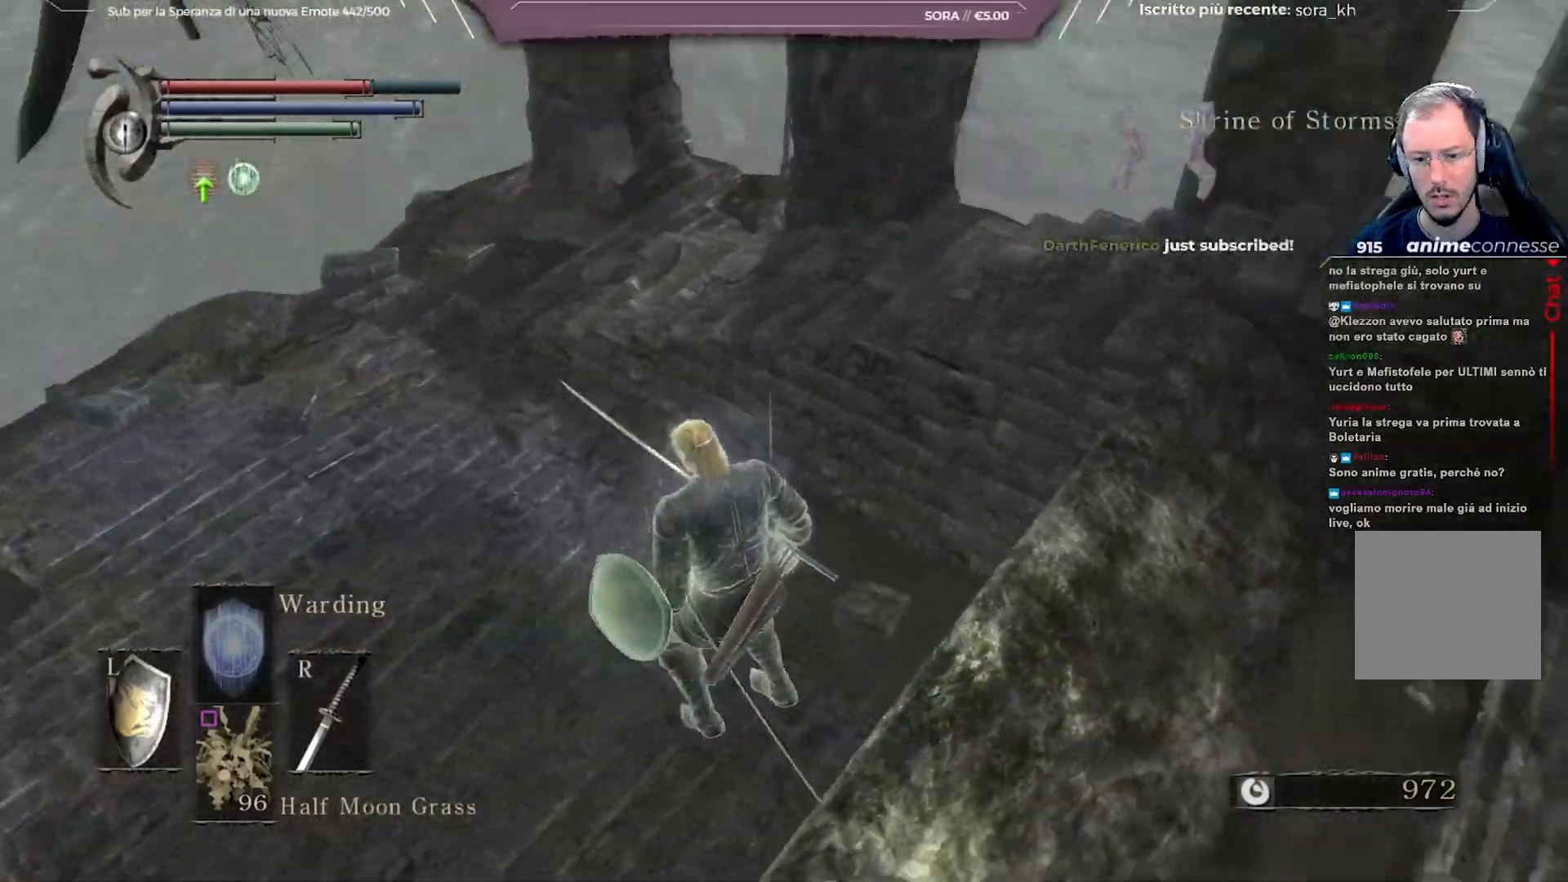
{"buttons": [], "left_stick": "center", "right_stick": "right", "events": []}
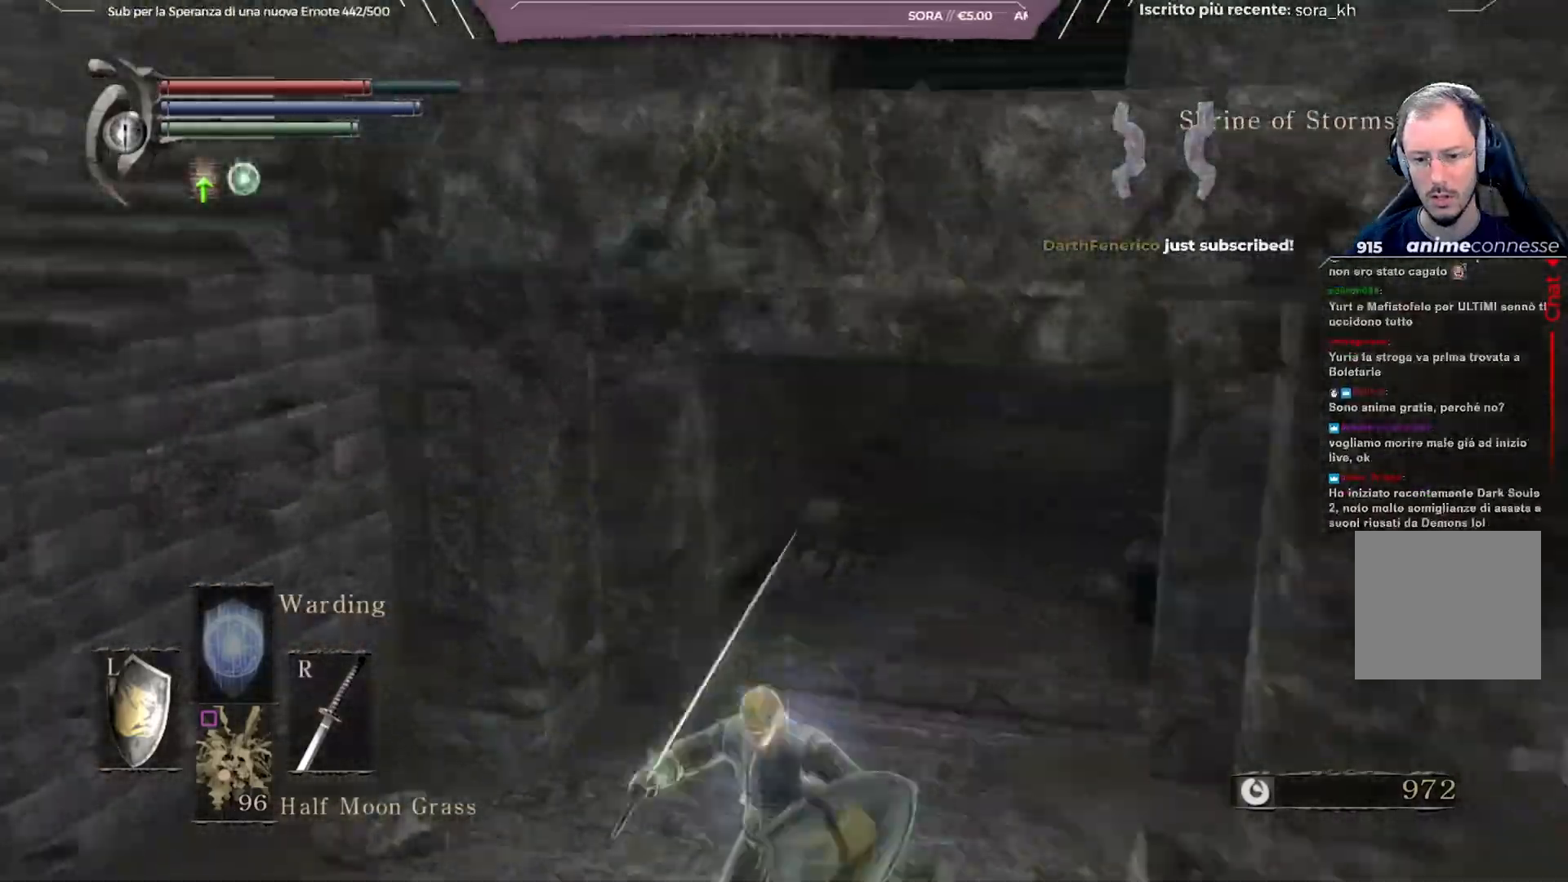
{"buttons": [], "left_stick": "down", "right_stick": "center", "events": [[33, "right_stick", "up-right"], [100, "left_stick", "down"], [350, "right_stick", "center"]]}
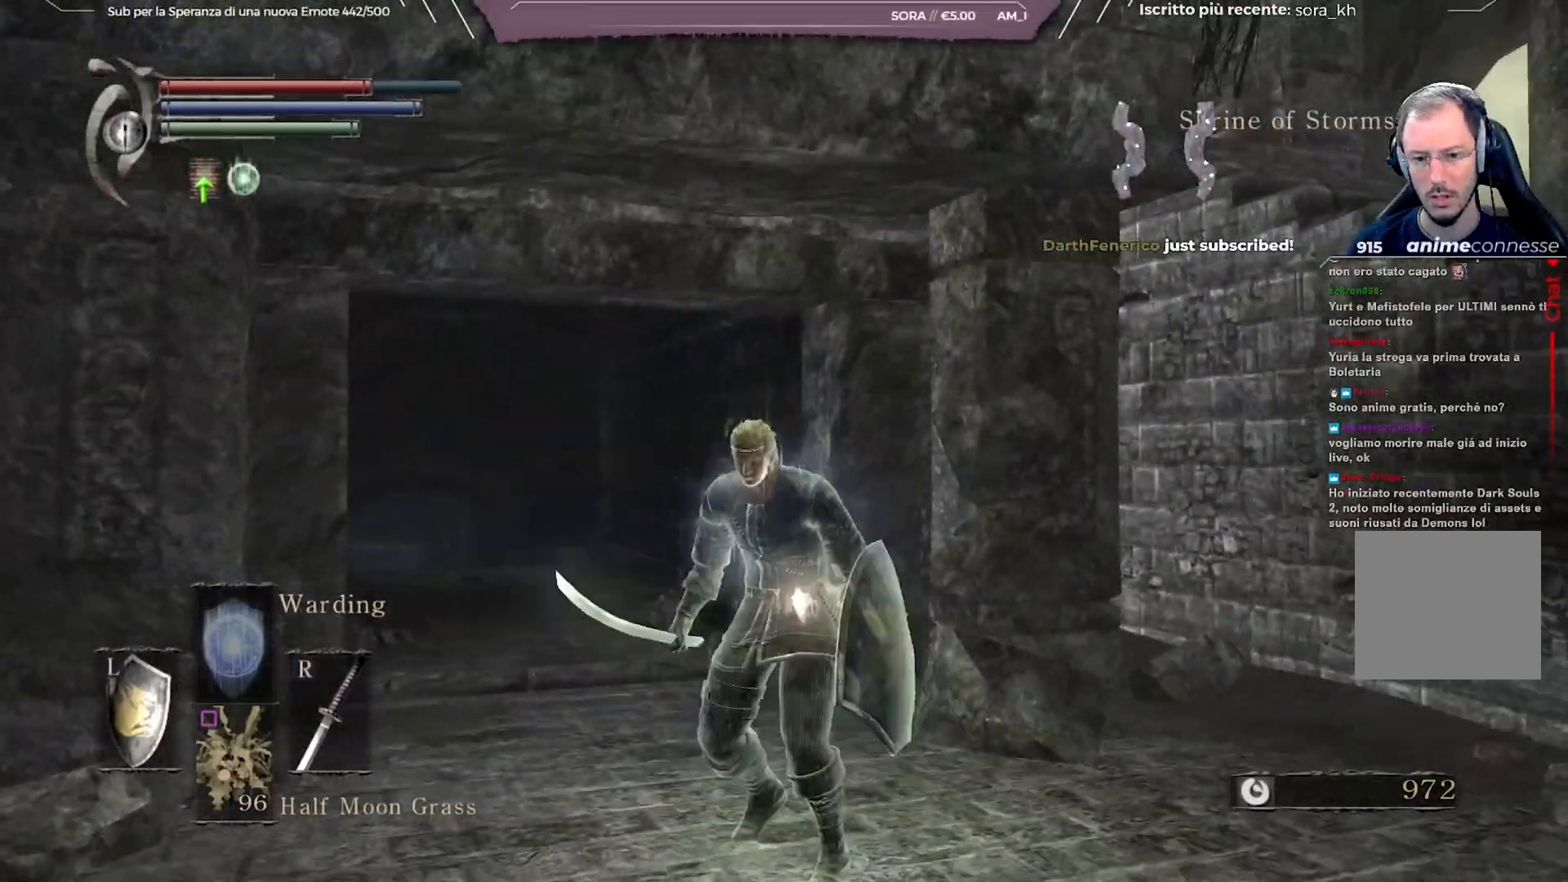
{"buttons": ["B"], "left_stick": "down", "right_stick": "left", "events": [[17, "B", "down"], [450, "right_stick", "left"]]}
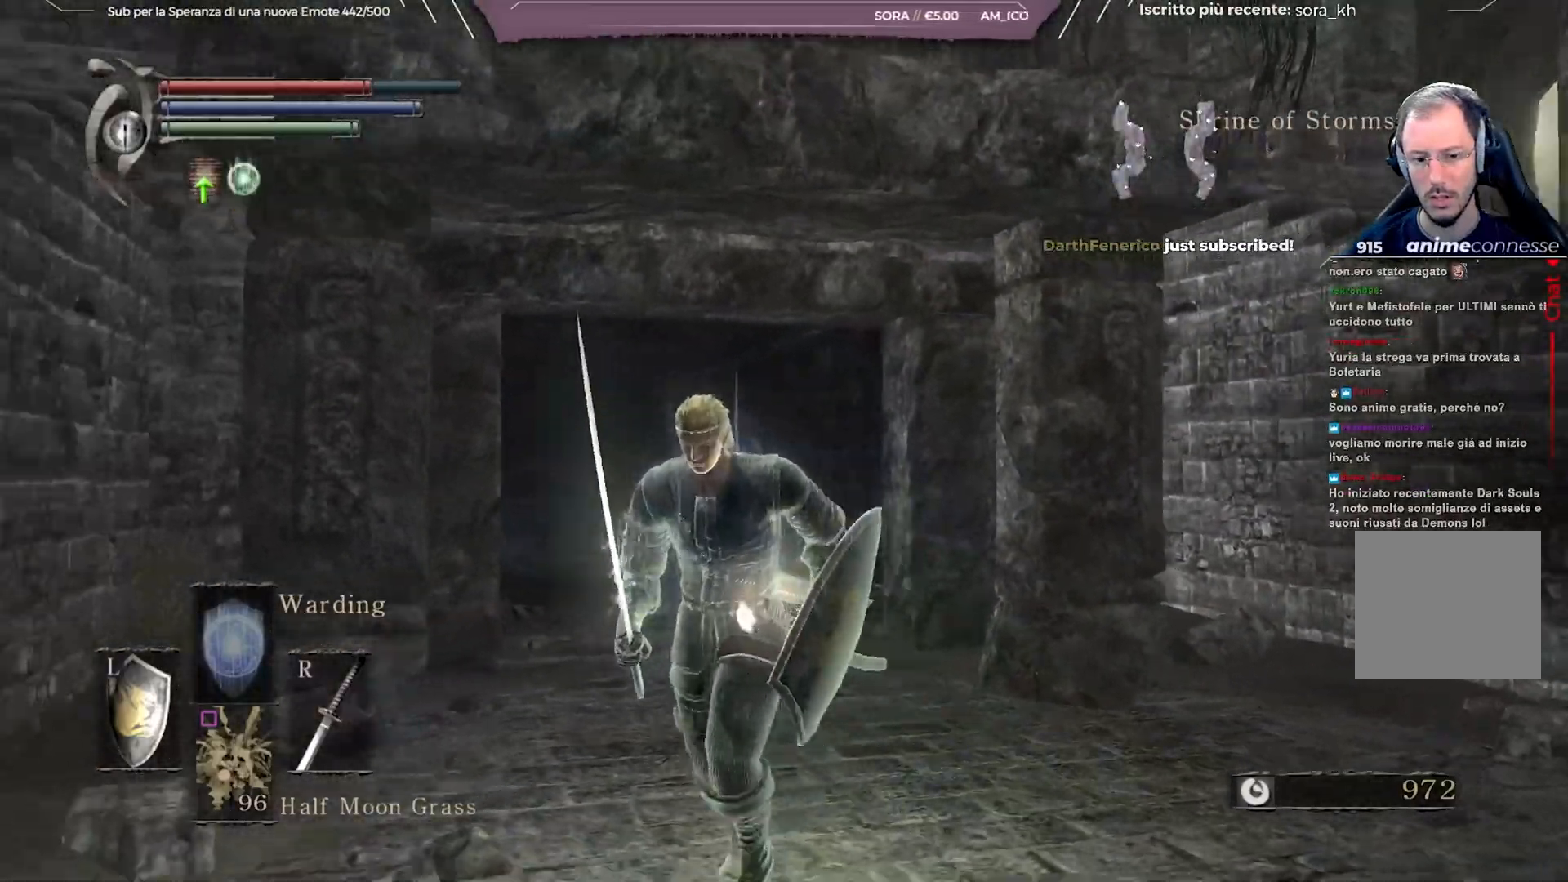
{"buttons": ["B"], "left_stick": "down-left", "right_stick": "center", "events": [[250, "left_stick", "down-left"], [300, "right_stick", "center"]]}
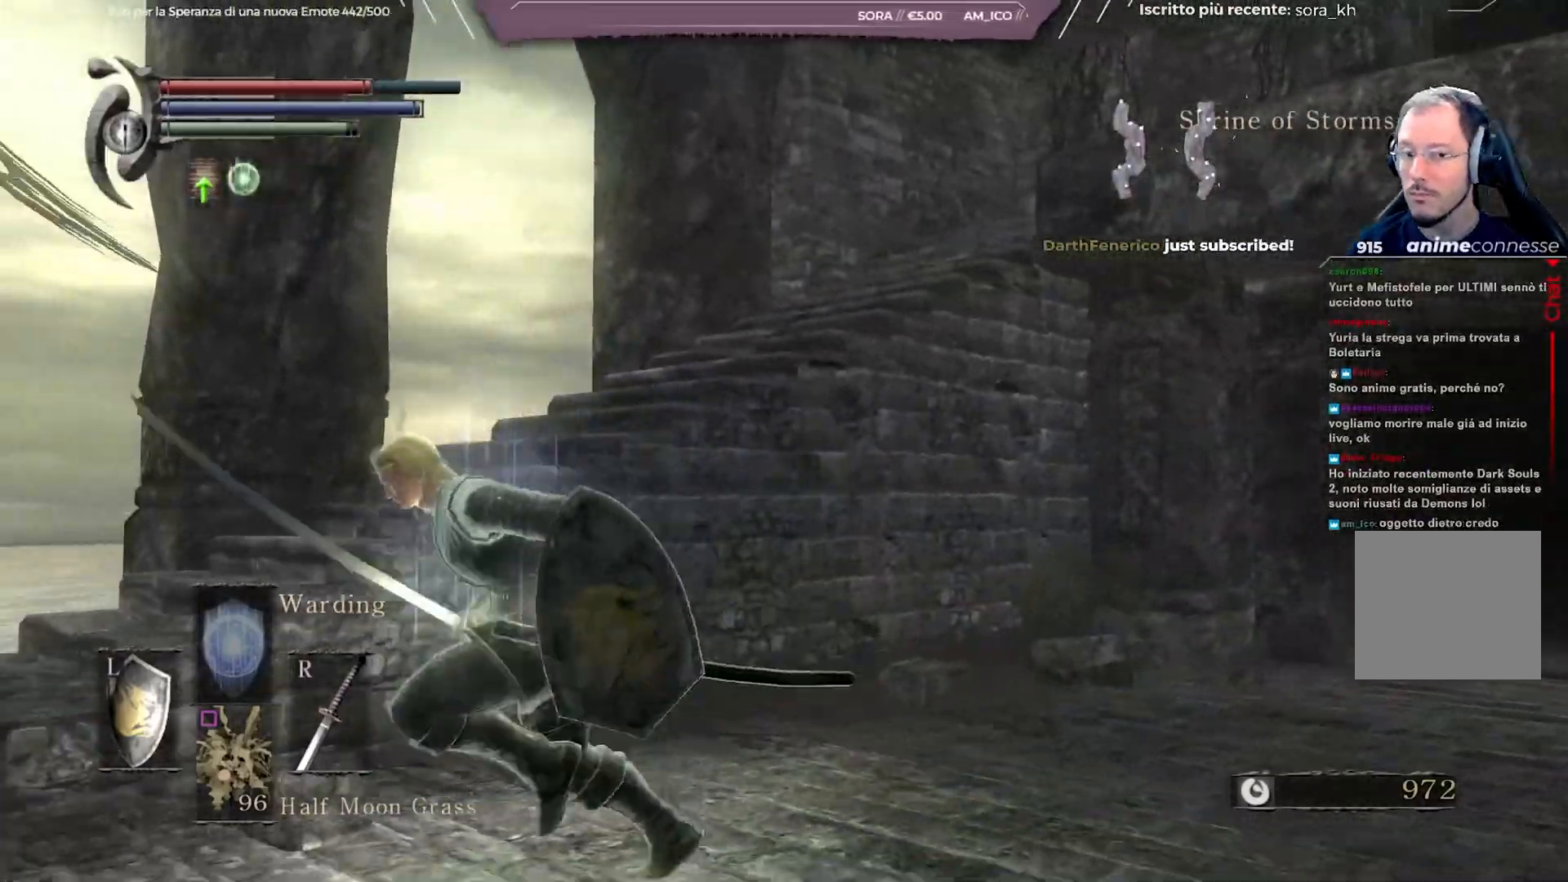
{"buttons": ["B"], "left_stick": "up", "right_stick": "right", "events": [[33, "left_stick", "left"], [217, "left_stick", "up-left"], [267, "right_stick", "right"], [467, "left_stick", "up"]]}
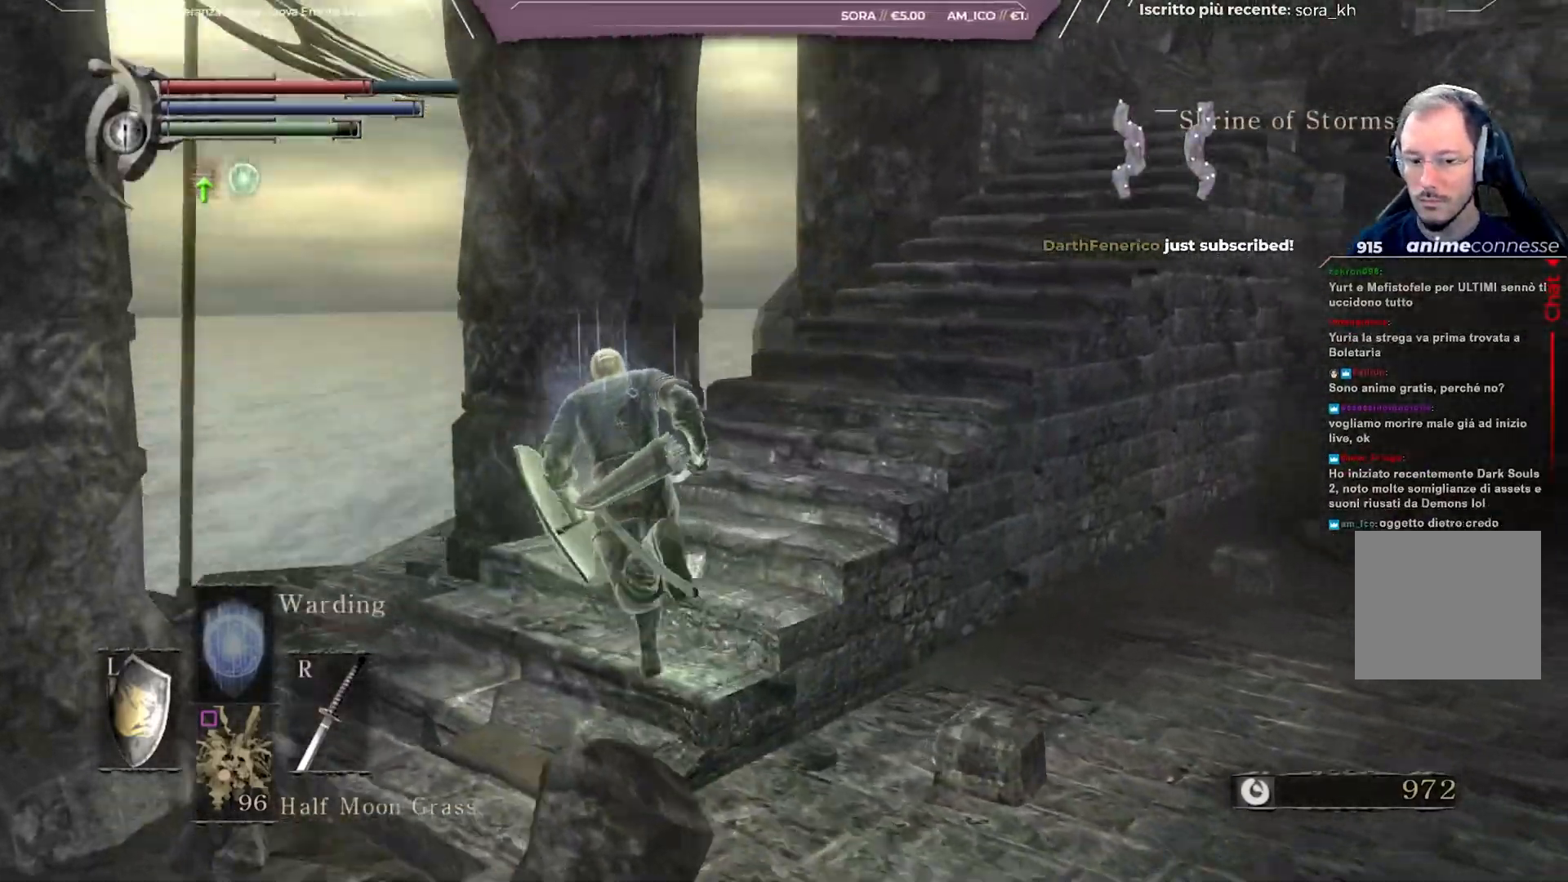
{"buttons": ["B"], "left_stick": "up", "right_stick": "center", "events": [[117, "right_stick", "center"], [200, "right_stick", "right"], [367, "right_stick", "center"]]}
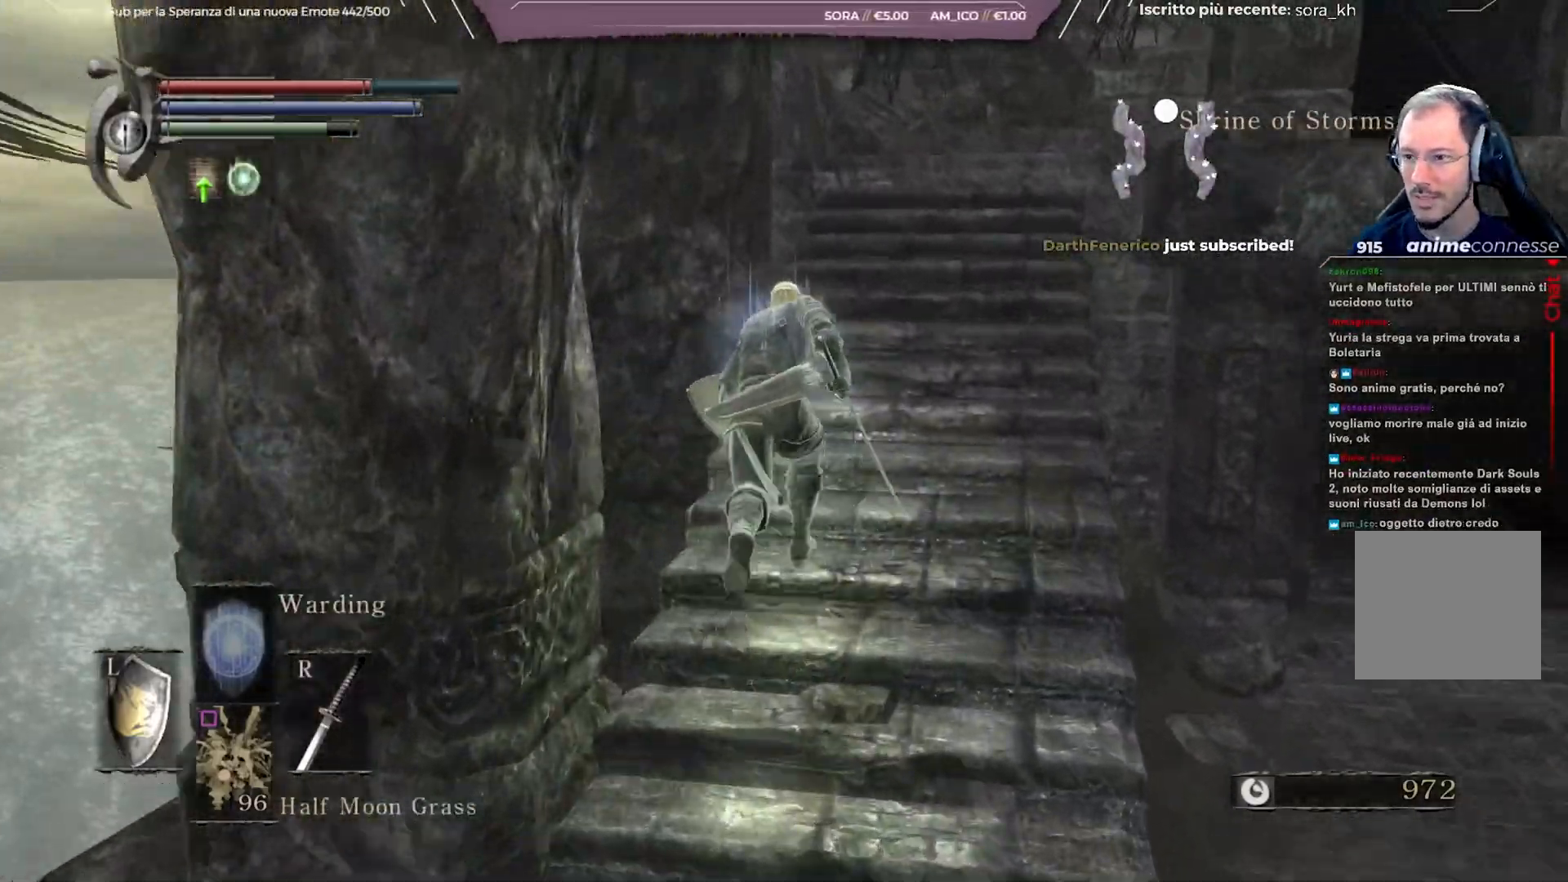
{"buttons": ["B"], "left_stick": "up", "right_stick": "center", "events": [[133, "right_stick", "right"], [250, "right_stick", "center"]]}
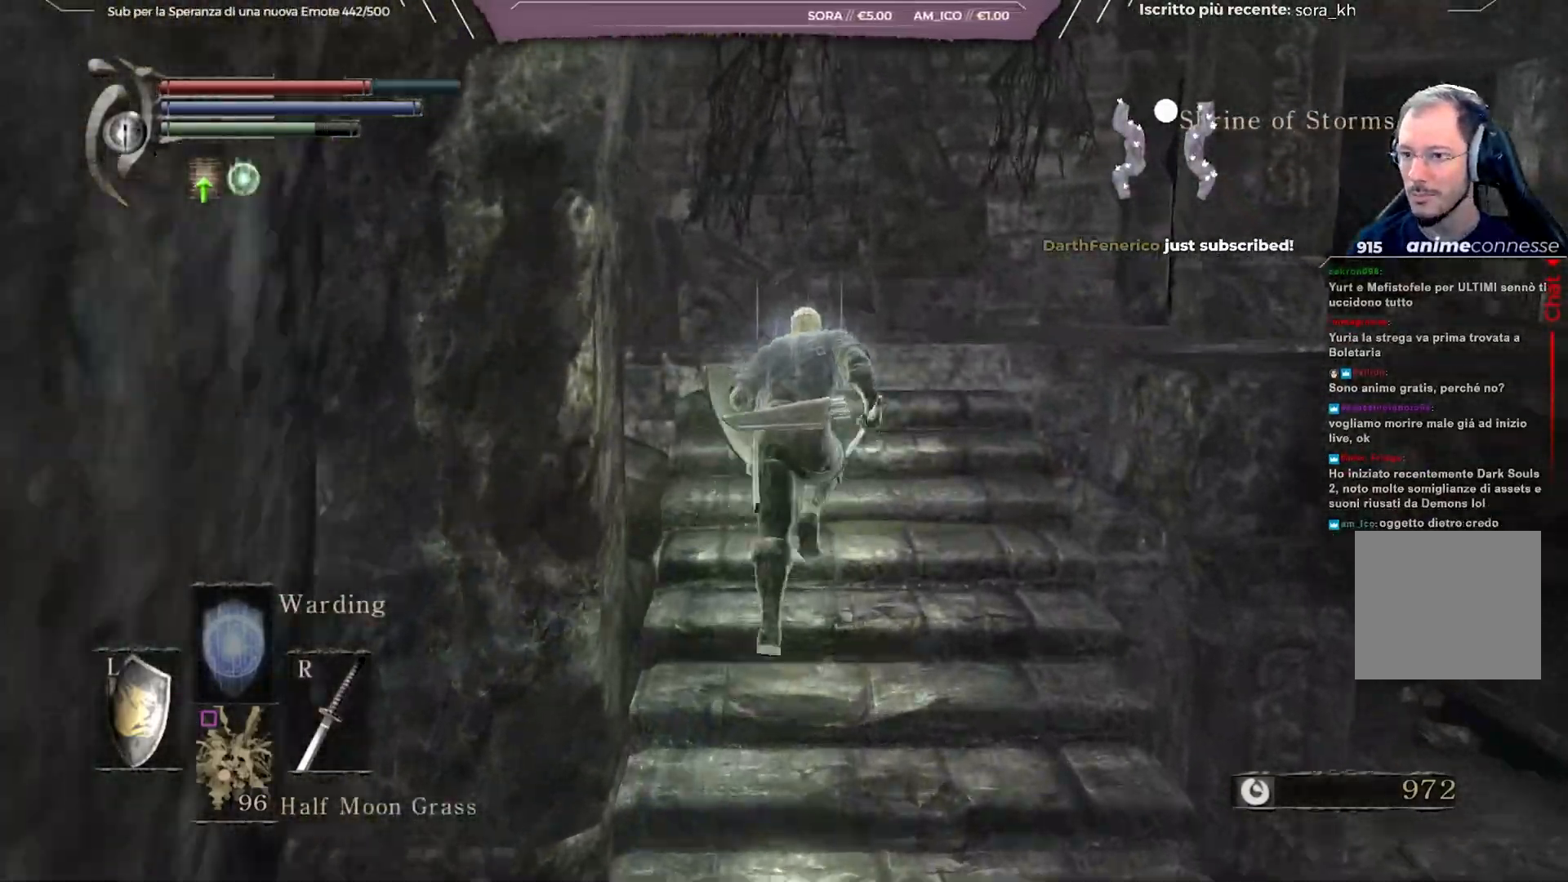
{"buttons": ["B"], "left_stick": "up", "right_stick": "center", "events": [[67, "right_stick", "right"], [250, "right_stick", "center"]]}
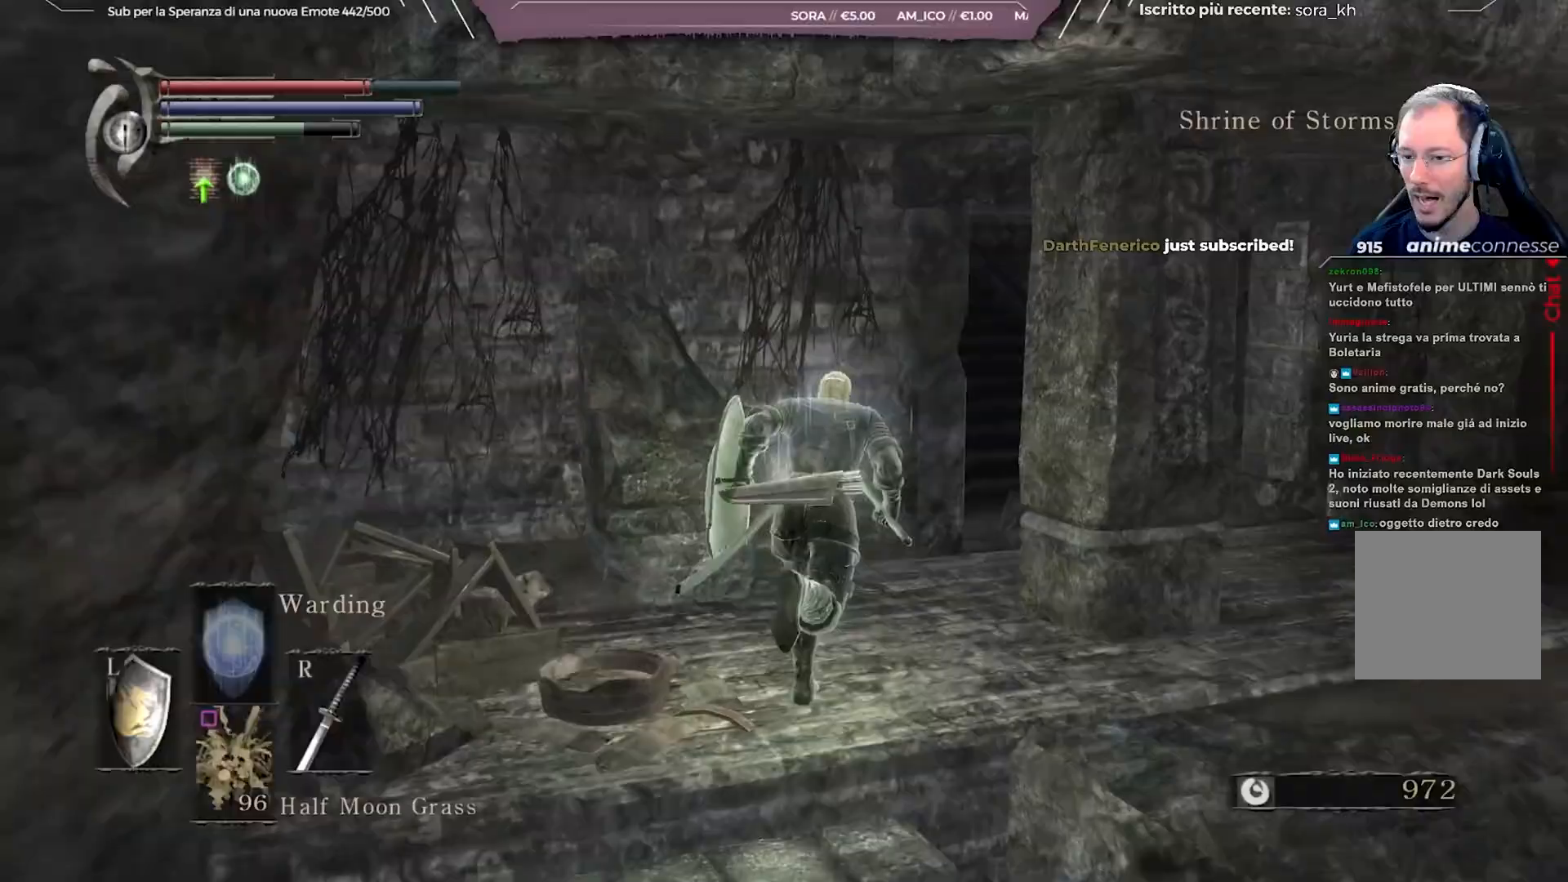
{"buttons": ["B"], "left_stick": "up-right", "right_stick": "left", "events": [[100, "left_stick", "up-right"], [183, "right_stick", "left"]]}
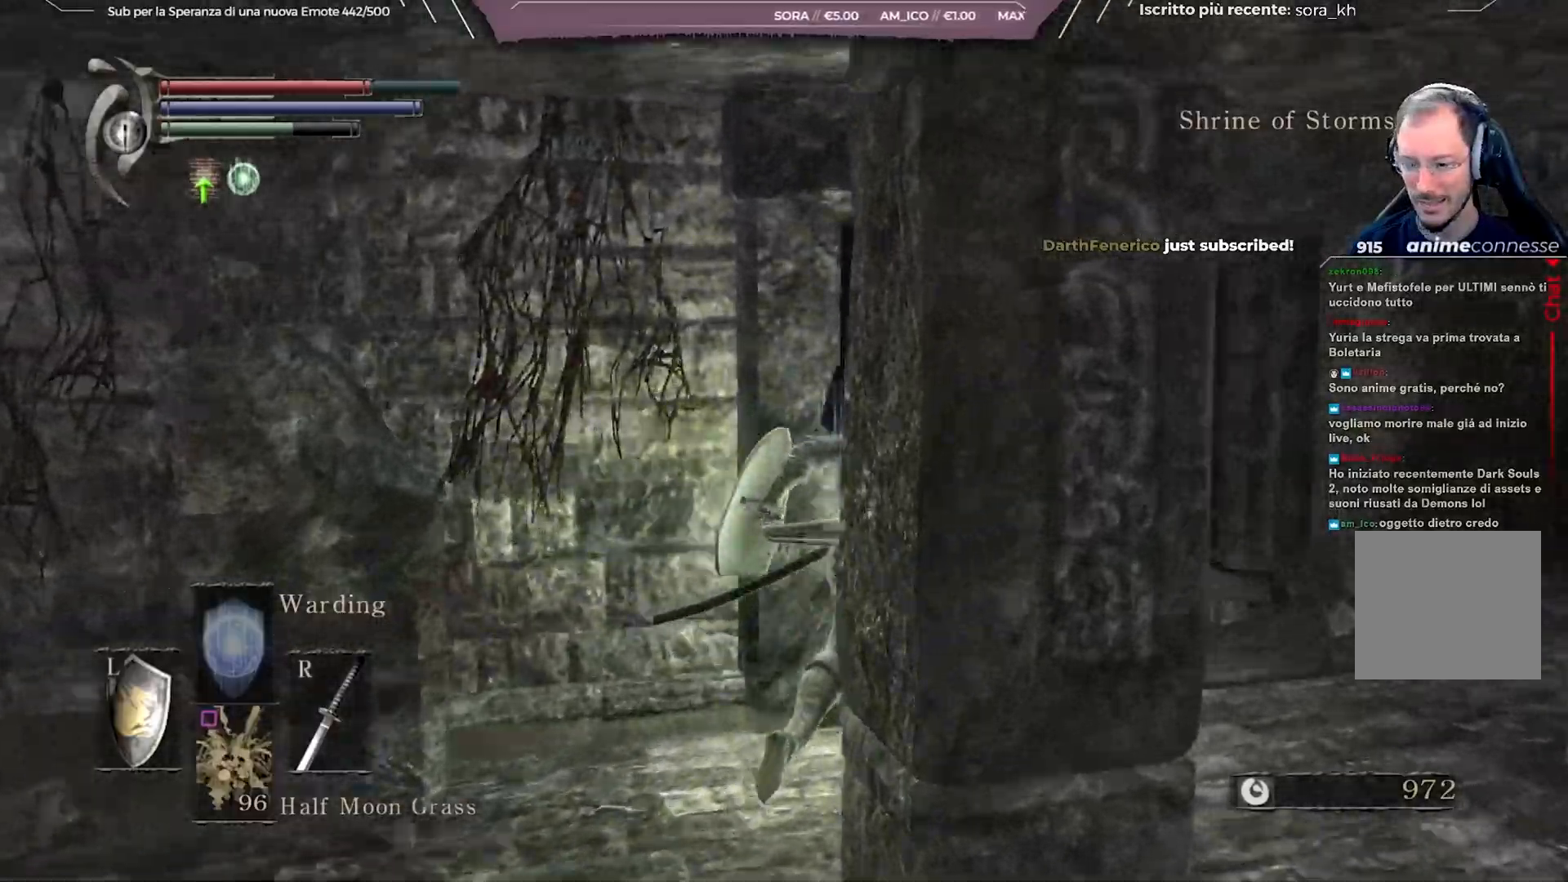
{"buttons": ["B"], "left_stick": "up", "right_stick": "center", "events": [[233, "left_stick", "up"], [333, "right_stick", "center"]]}
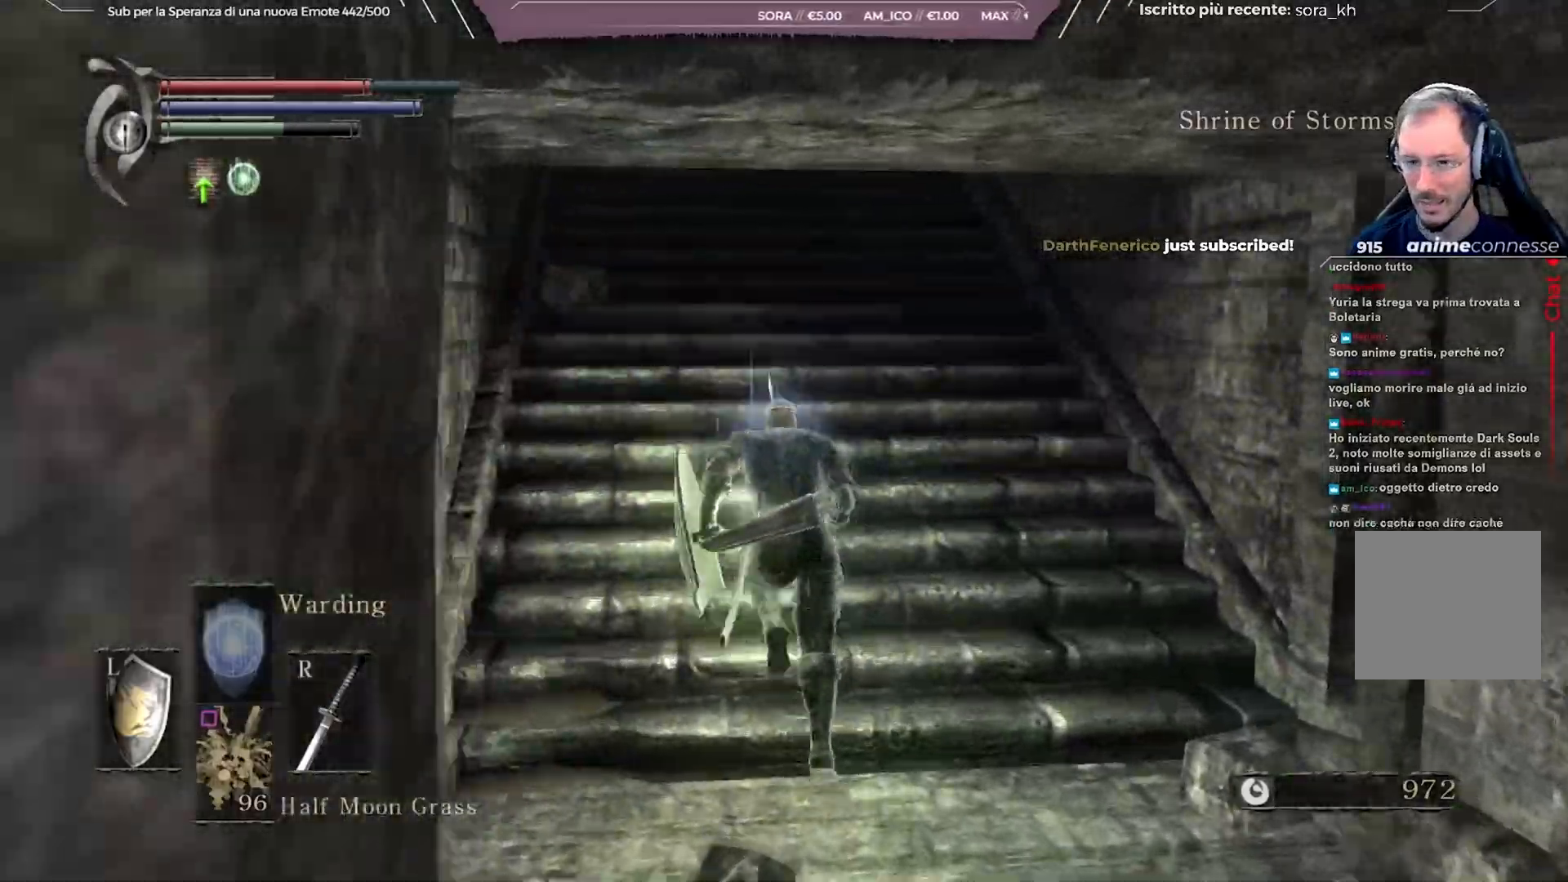
{"buttons": ["B"], "left_stick": "up", "right_stick": "down", "events": [[483, "right_stick", "down"]]}
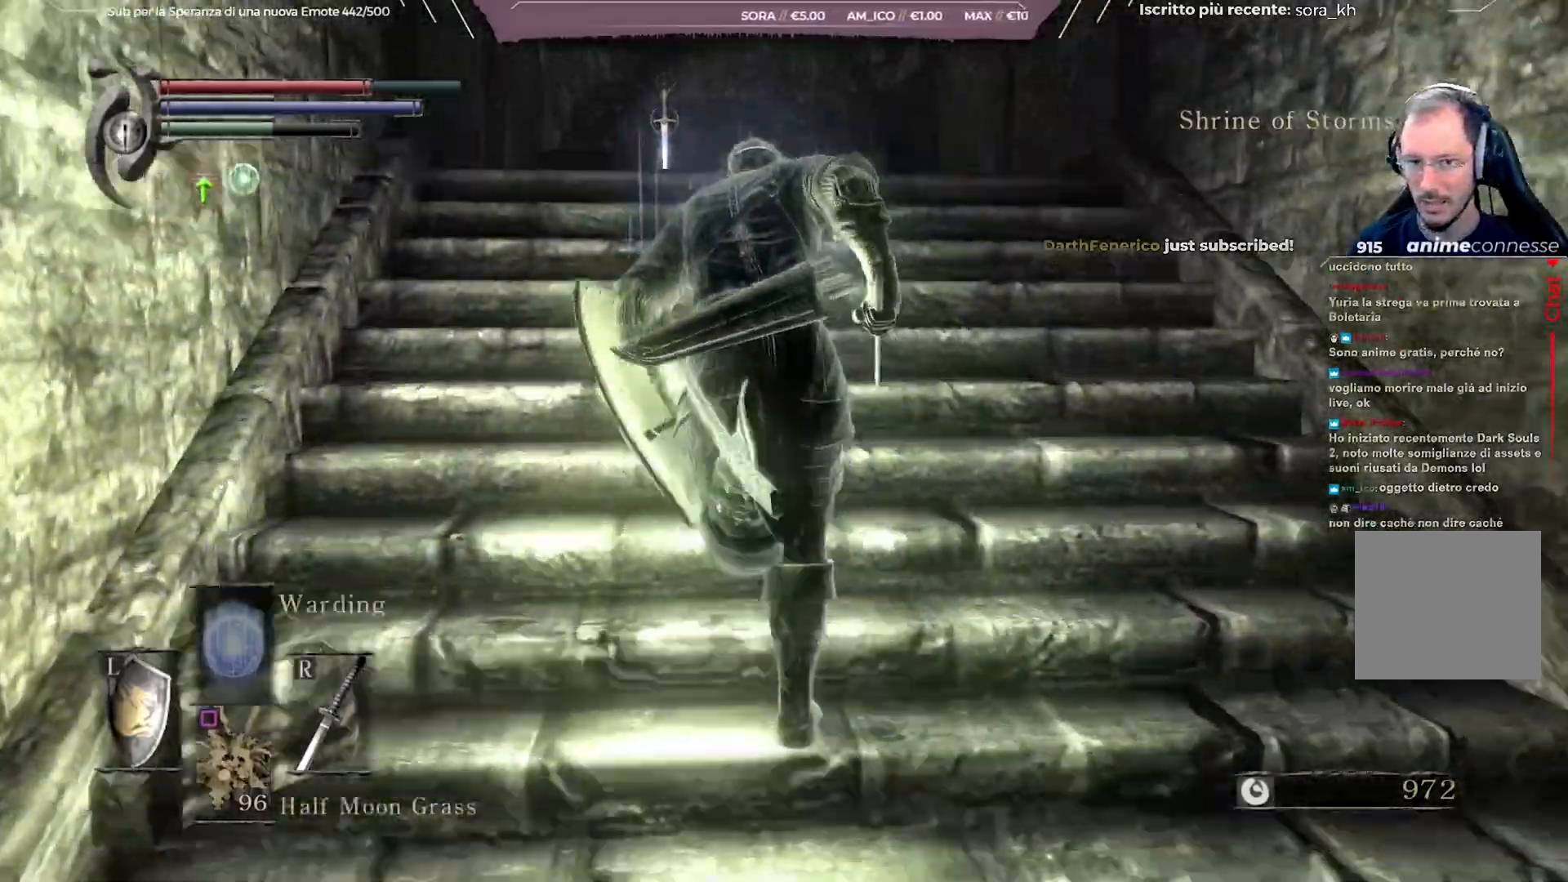
{"buttons": ["B"], "left_stick": "up", "right_stick": "down", "events": [[117, "right_stick", "center"], [450, "right_stick", "down"]]}
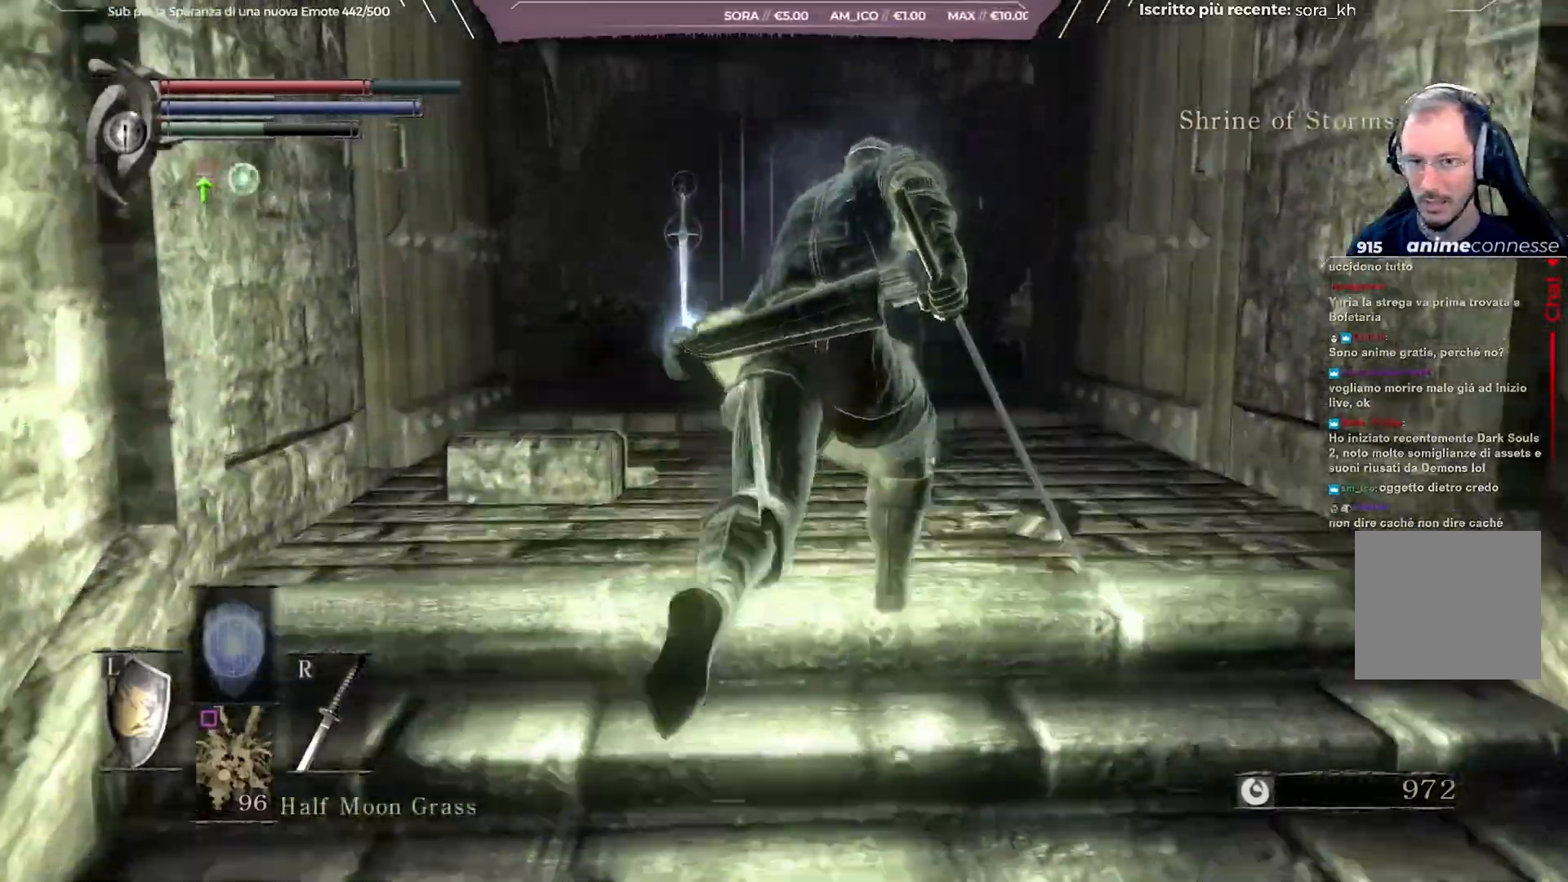
{"buttons": [], "left_stick": "up", "right_stick": "center", "events": [[50, "right_stick", "center"], [333, "B", "up"]]}
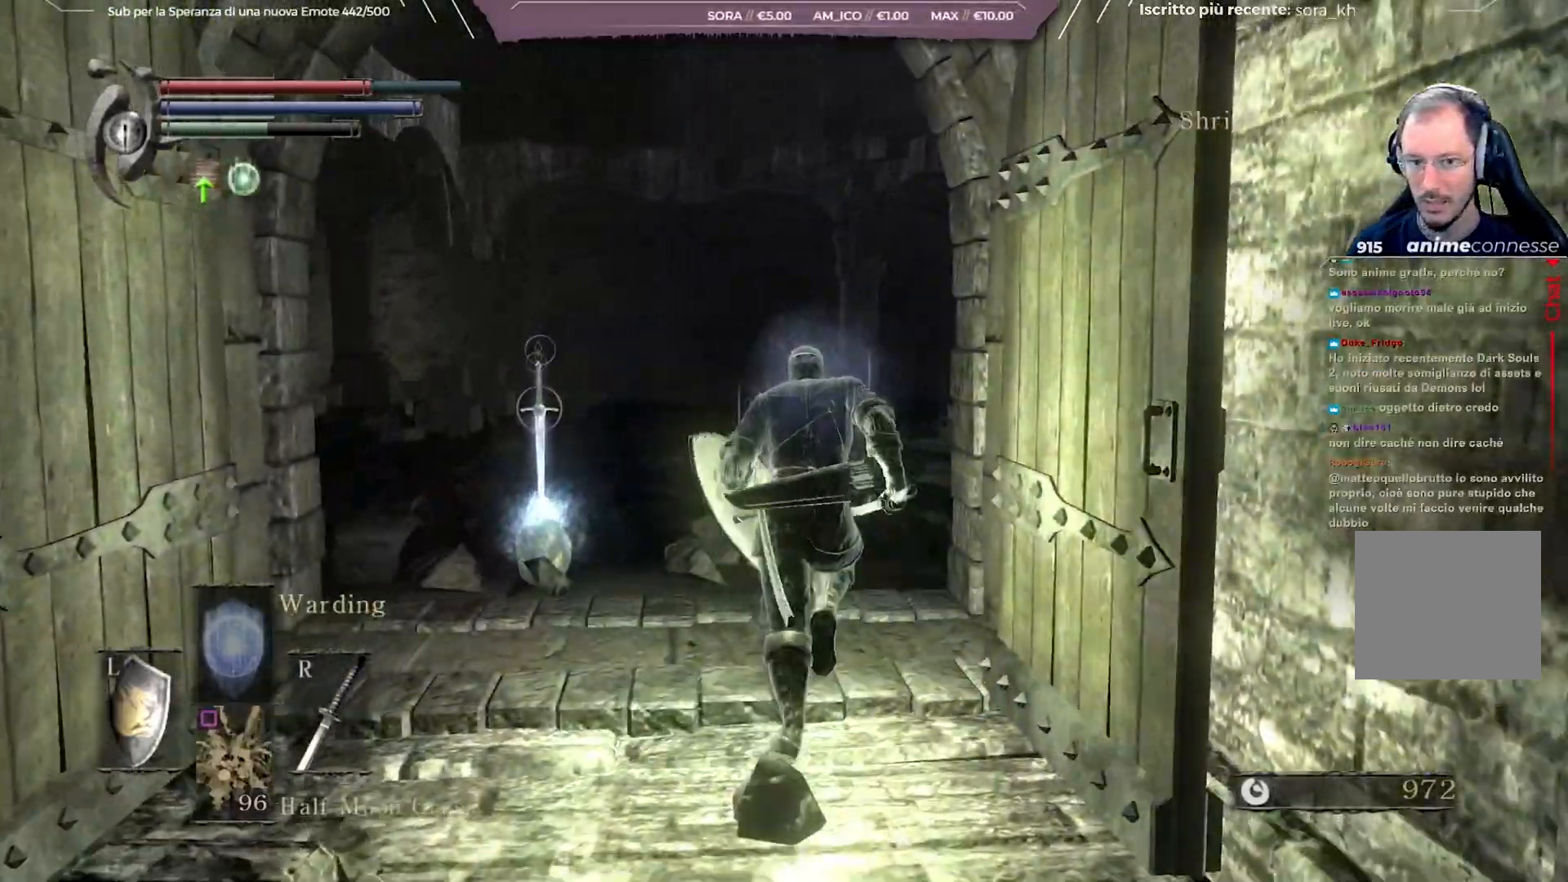
{"buttons": [], "left_stick": "up-left", "right_stick": "center", "events": [[217, "right_stick", "down"], [317, "right_stick", "center"], [467, "left_stick", "up-left"]]}
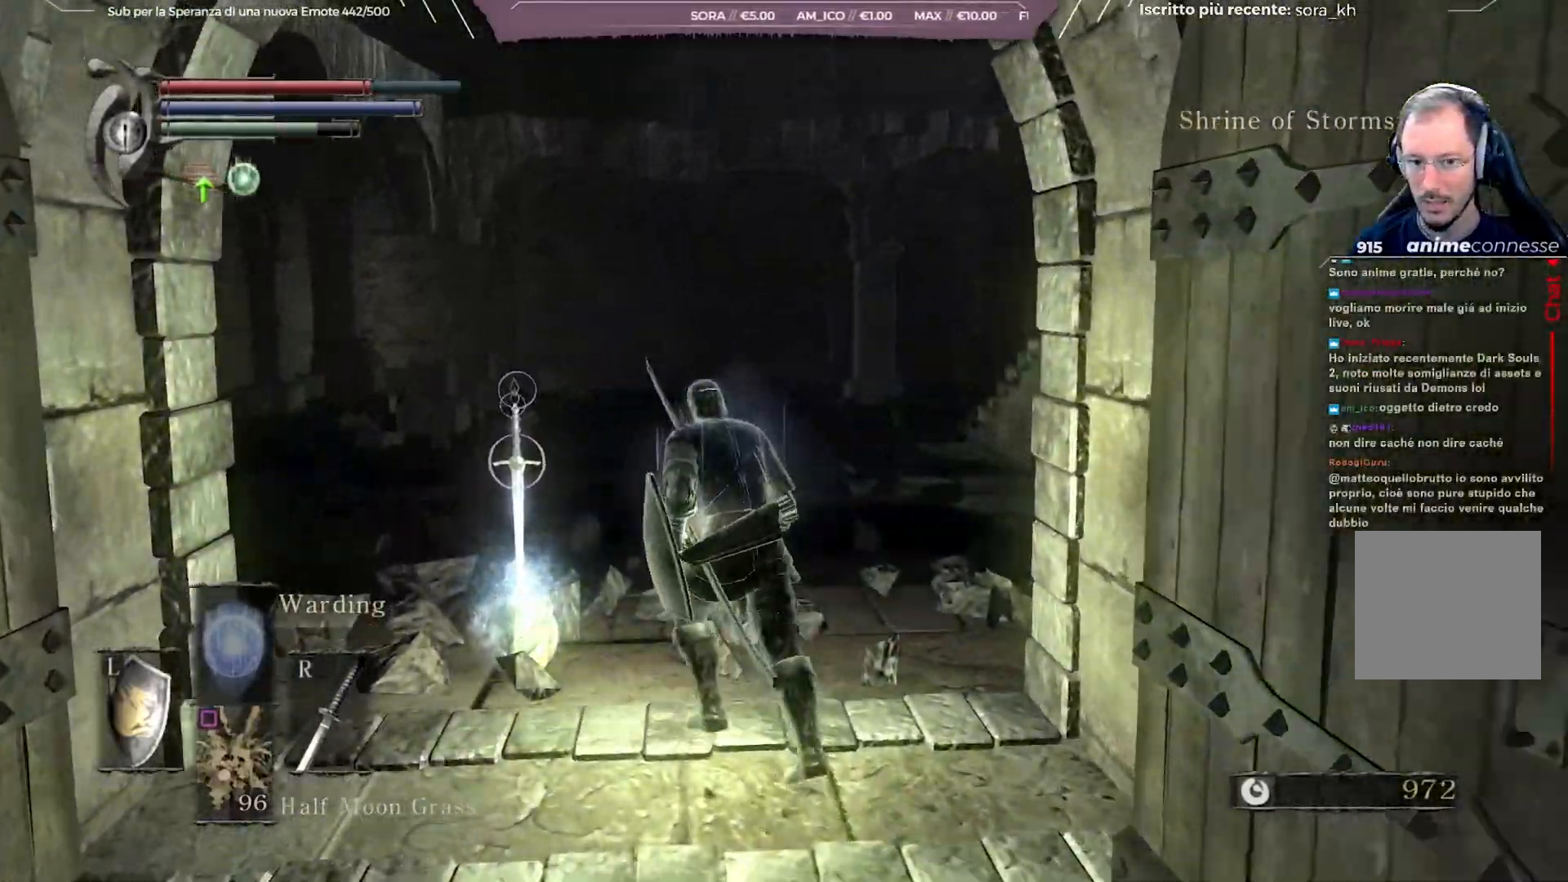
{"buttons": [], "left_stick": "center", "right_stick": "center", "events": [[167, "A", "down"], [183, "left_stick", "center"], [283, "A", "up"]]}
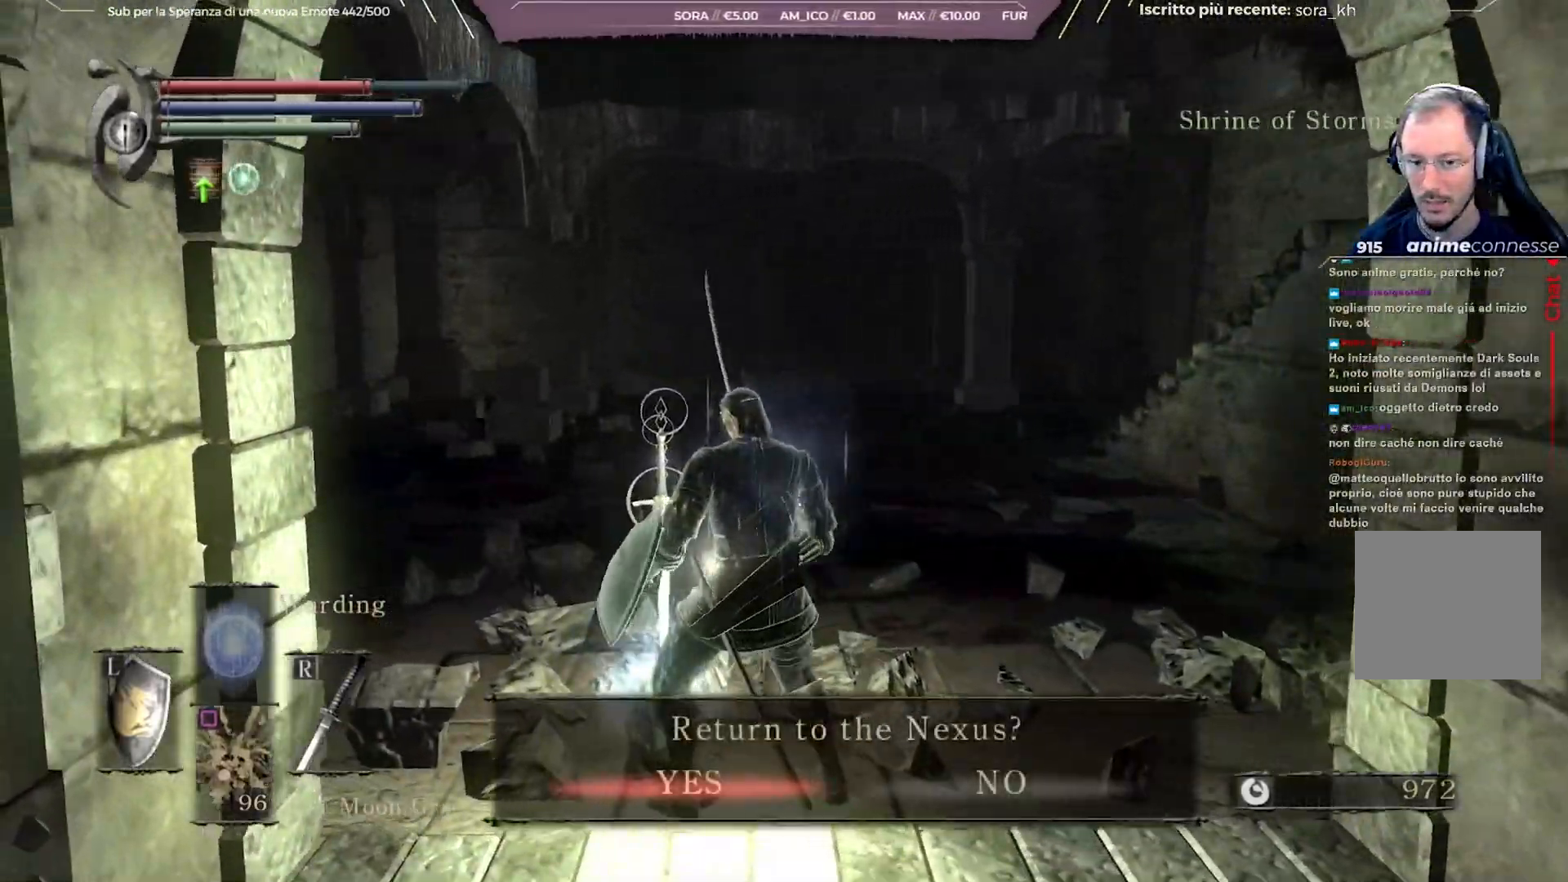
{"buttons": [], "left_stick": "center", "right_stick": "center", "events": [[217, "A", "down"], [300, "A", "up"]]}